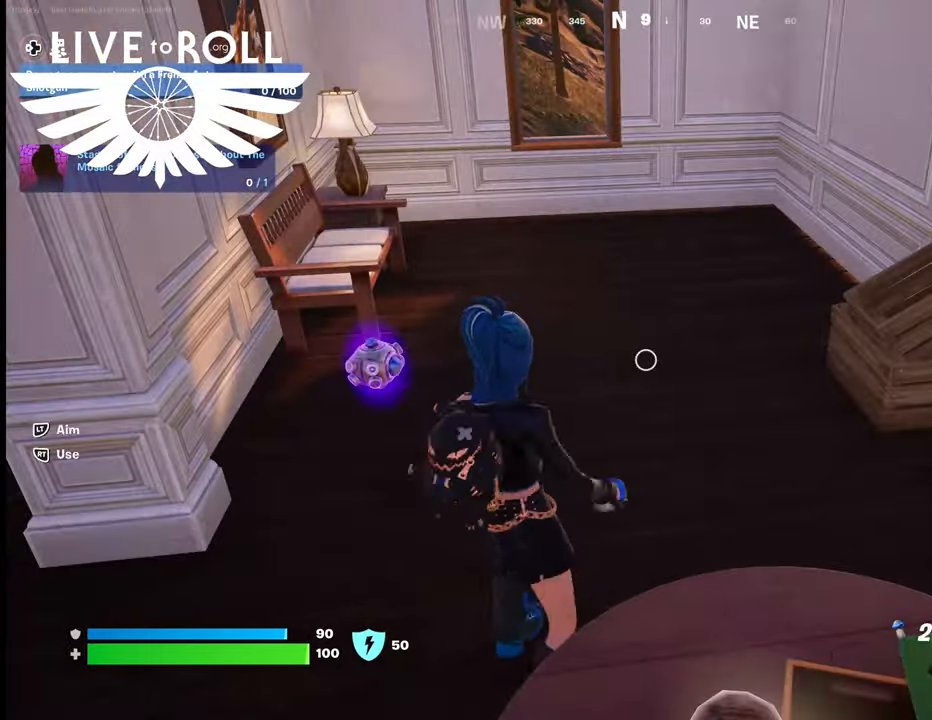
Gameplay with a controller (Xbox layout); each line is a JSON object with the inputs held at the frame after it. "events" lists button and stick changes between this image and that frame as [ms after this image, input, new state], when the widget could be followed in between.
{"buttons": [], "left_stick": "center", "right_stick": "center", "events": [[33, "L1", "up"], [267, "R2", "down"], [467, "R2", "up"]]}
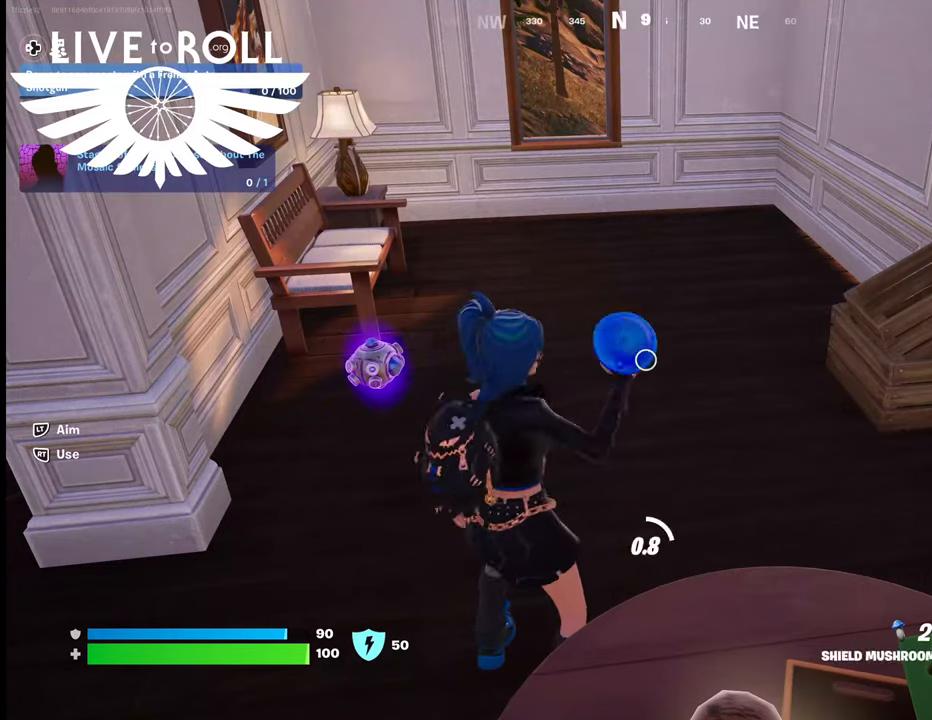
{"buttons": [], "left_stick": "center", "right_stick": "center", "events": []}
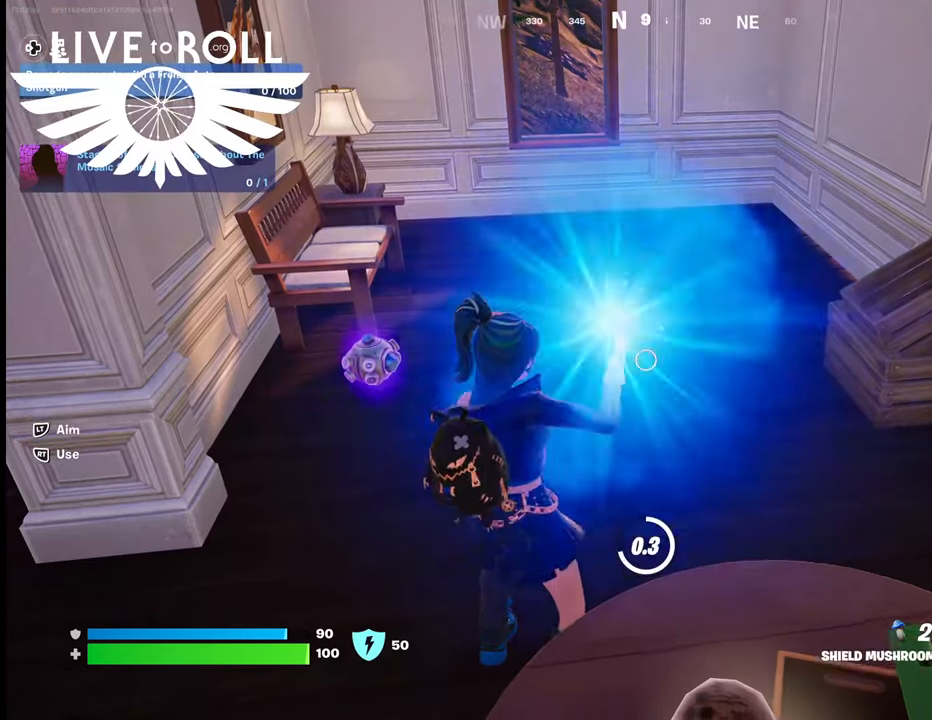
{"buttons": [], "left_stick": "center", "right_stick": "center", "events": []}
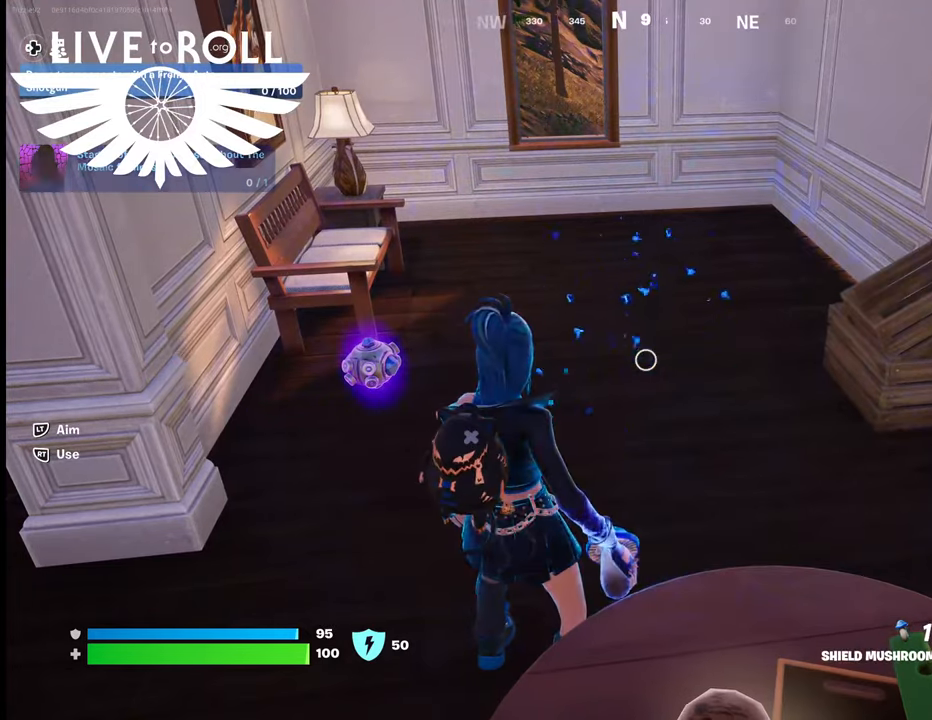
{"buttons": [], "left_stick": "center", "right_stick": "center", "events": []}
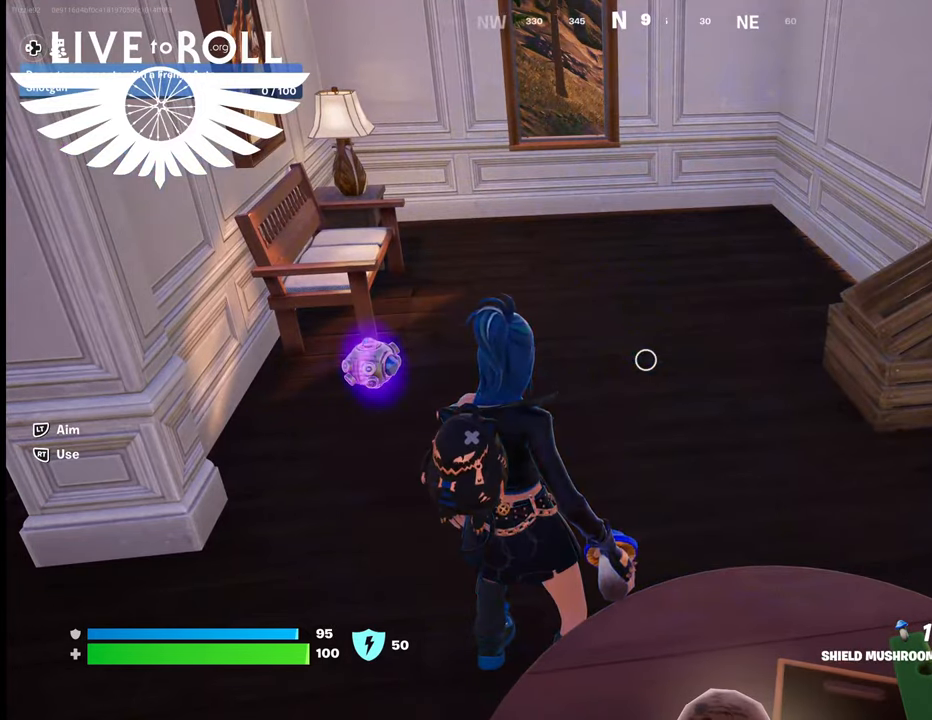
{"buttons": [], "left_stick": "center", "right_stick": "center", "events": []}
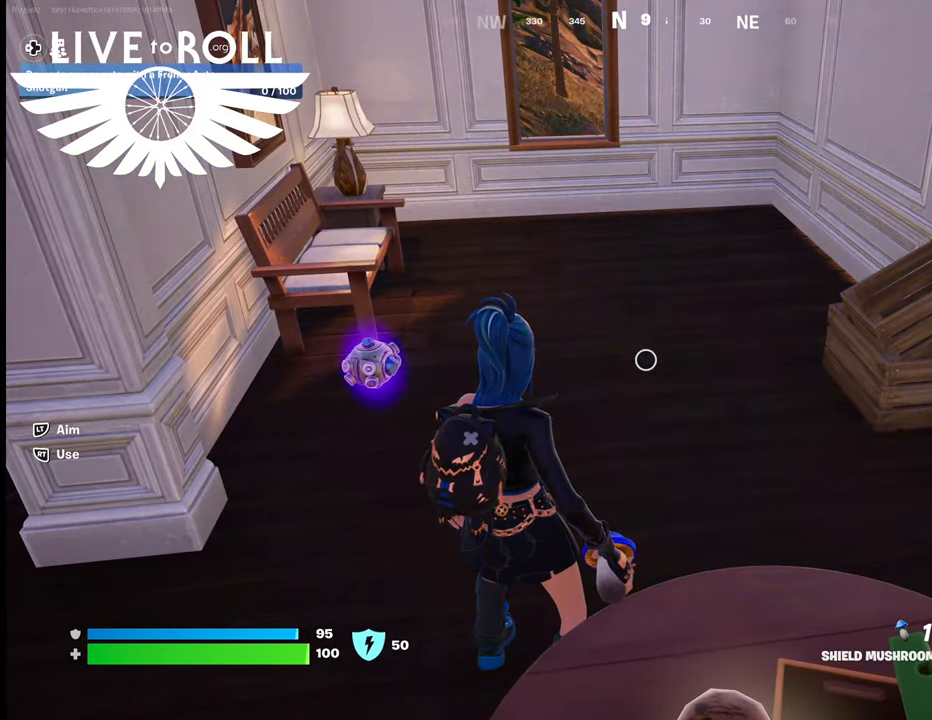
{"buttons": ["R2"], "left_stick": "center", "right_stick": "center", "events": [[367, "R2", "down"]]}
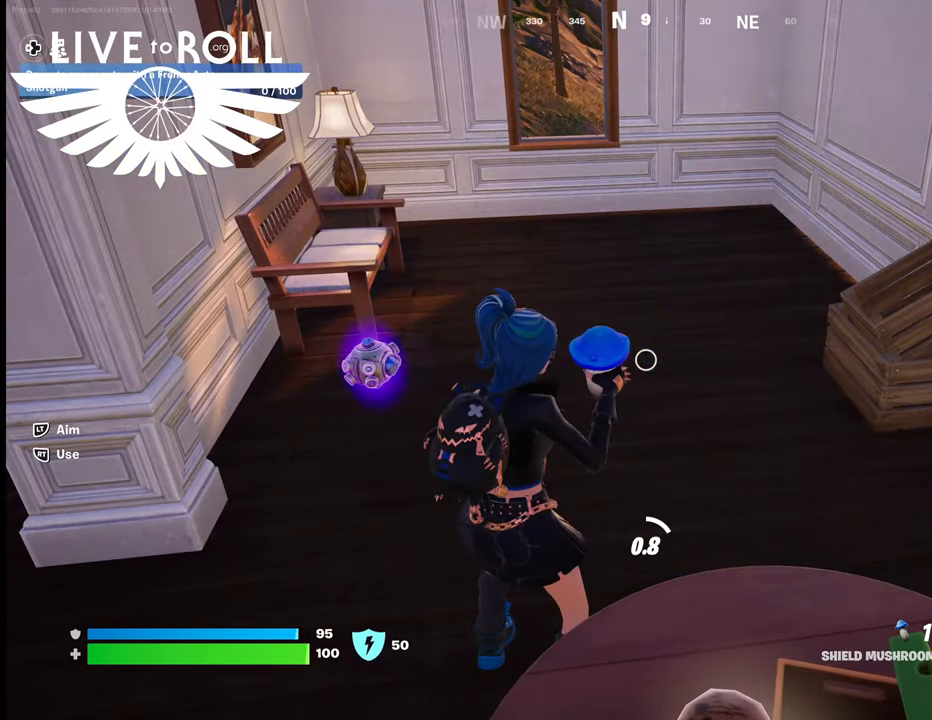
{"buttons": [], "left_stick": "center", "right_stick": "center", "events": [[333, "R2", "up"]]}
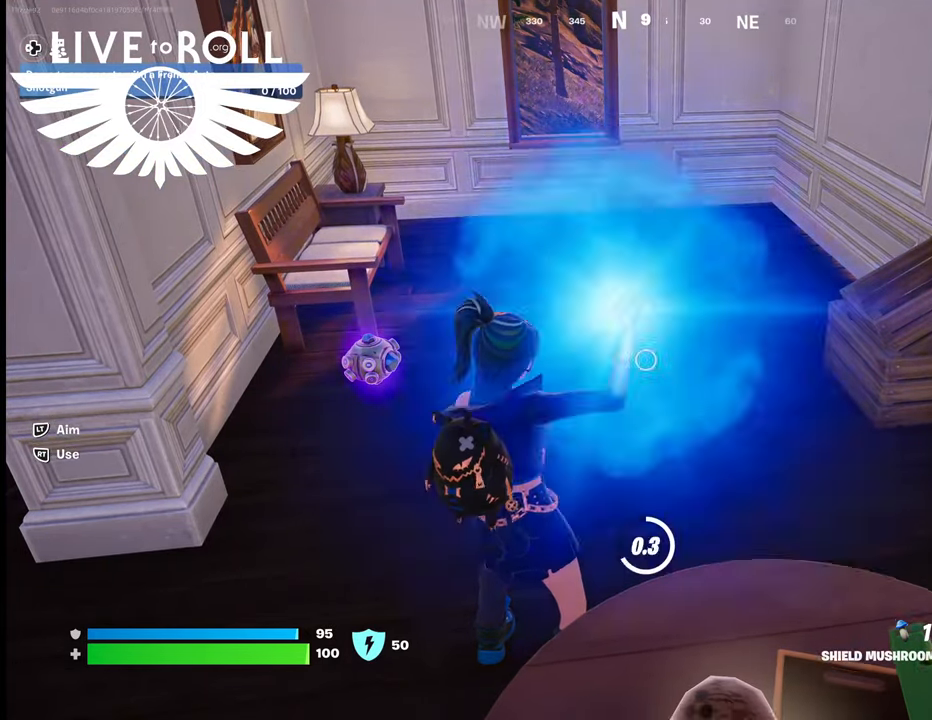
{"buttons": [], "left_stick": "center", "right_stick": "center", "events": []}
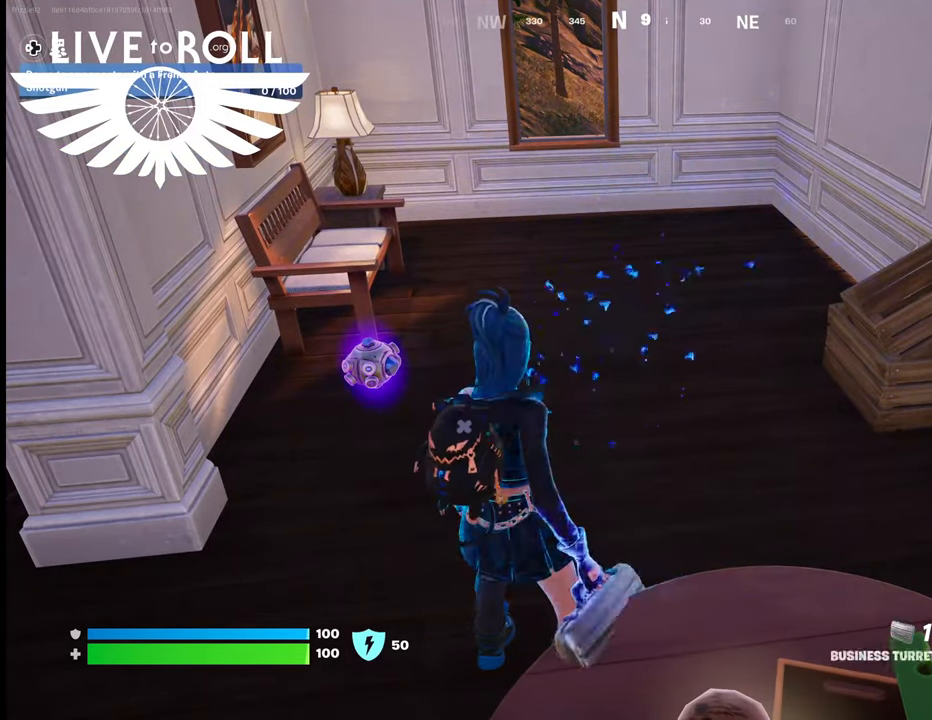
{"buttons": [], "left_stick": "center", "right_stick": "left", "events": [[100, "right_stick", "left"]]}
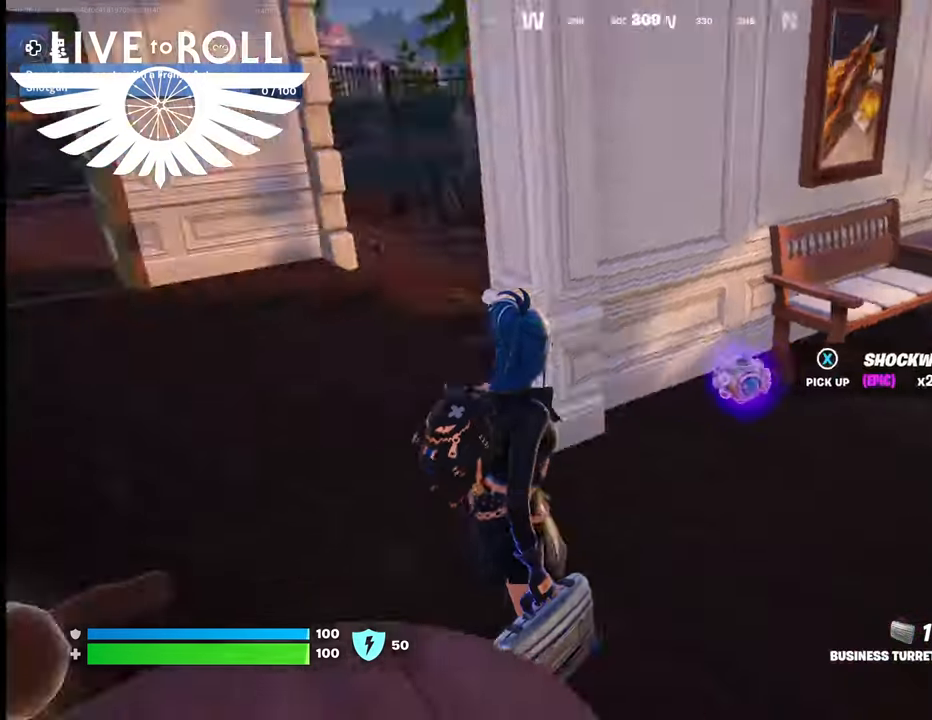
{"buttons": [], "left_stick": "up", "right_stick": "center", "events": [[67, "left_stick", "up"], [333, "right_stick", "center"]]}
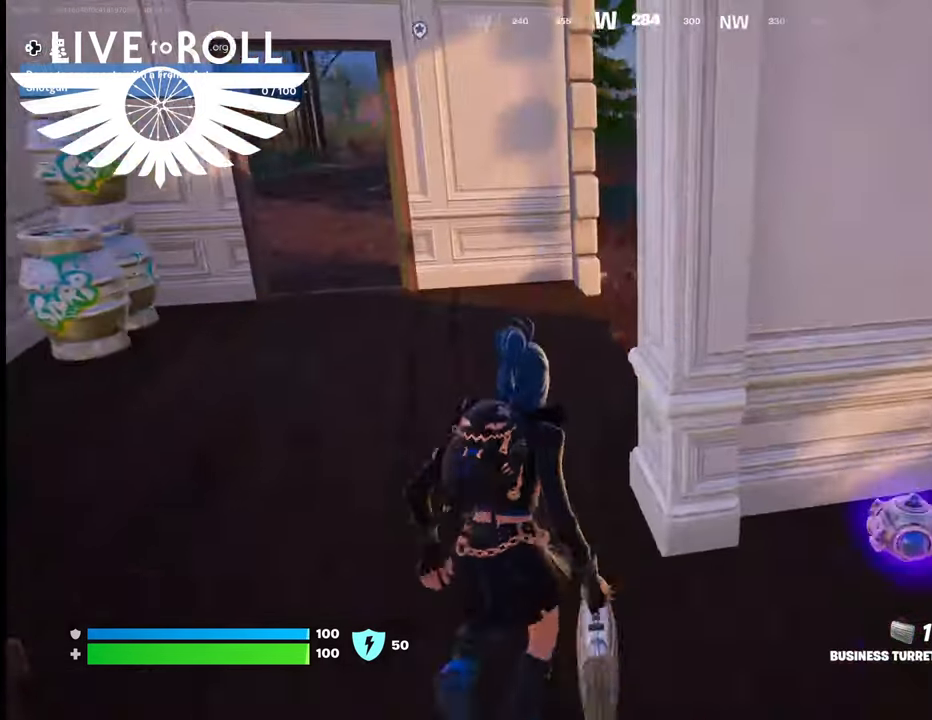
{"buttons": [], "left_stick": "up", "right_stick": "up-left", "events": [[67, "right_stick", "up-left"]]}
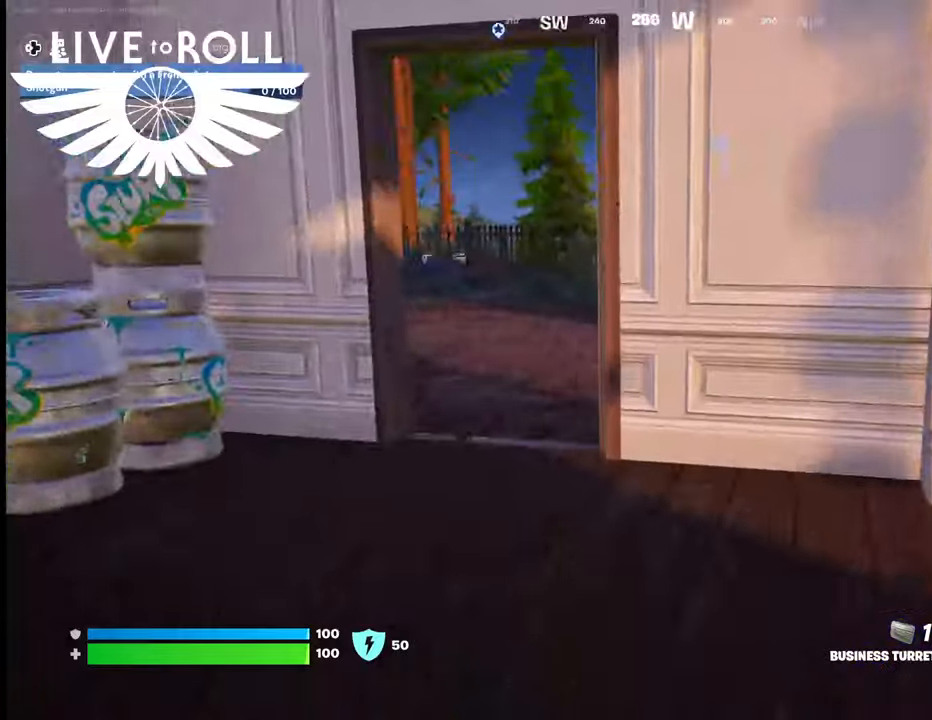
{"buttons": [], "left_stick": "up", "right_stick": "left", "events": [[67, "right_stick", "left"]]}
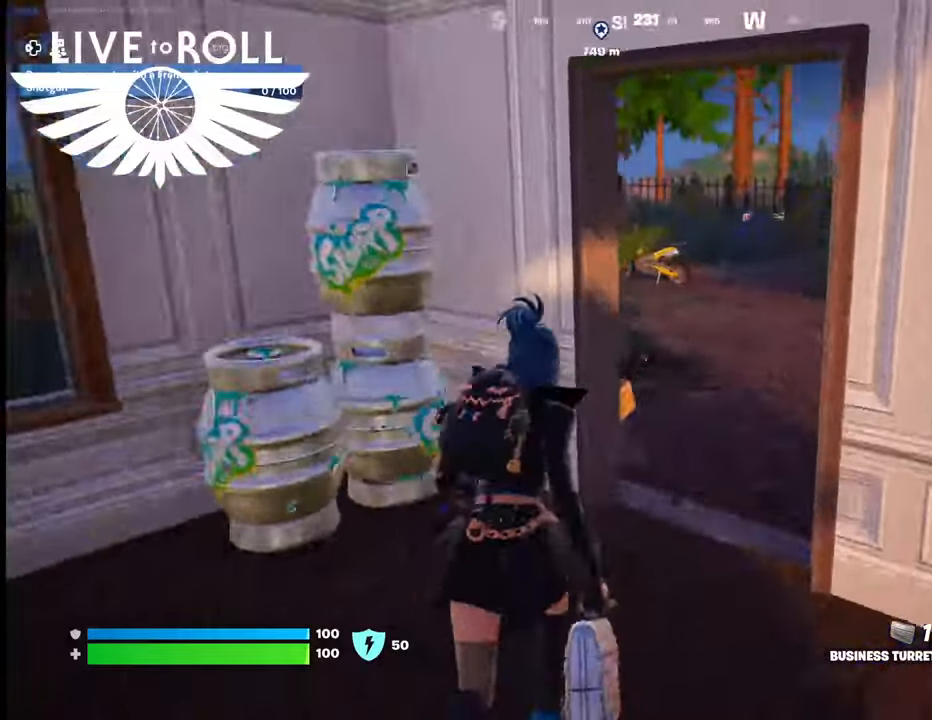
{"buttons": [], "left_stick": "up-right", "right_stick": "left", "events": [[100, "left_stick", "up-right"]]}
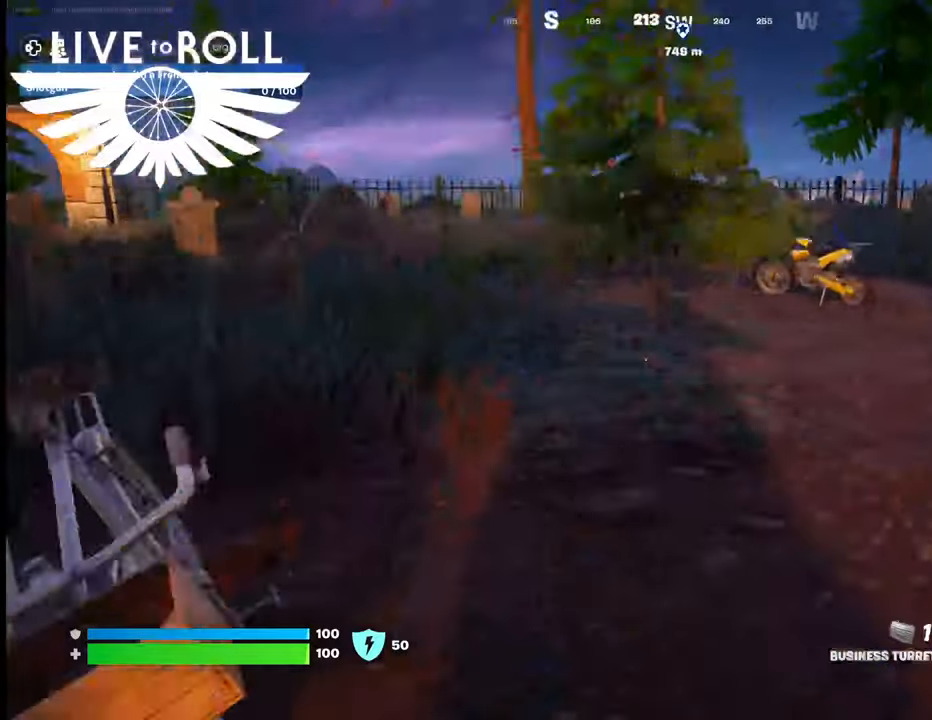
{"buttons": [], "left_stick": "up-right", "right_stick": "left", "events": []}
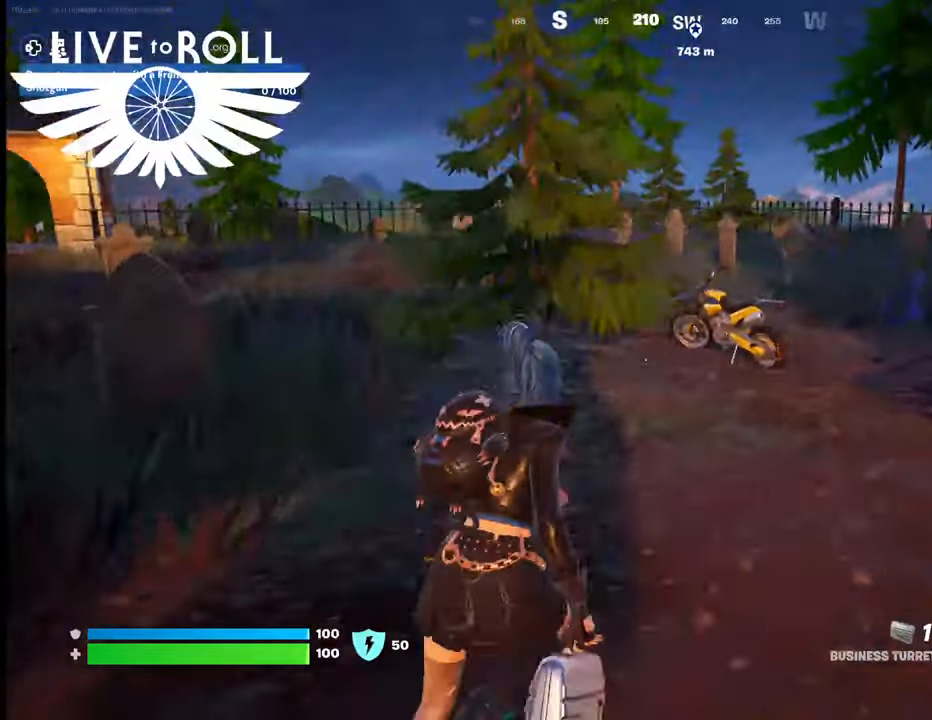
{"buttons": [], "left_stick": "up-right", "right_stick": "center", "events": [[233, "right_stick", "down-left"], [500, "right_stick", "center"]]}
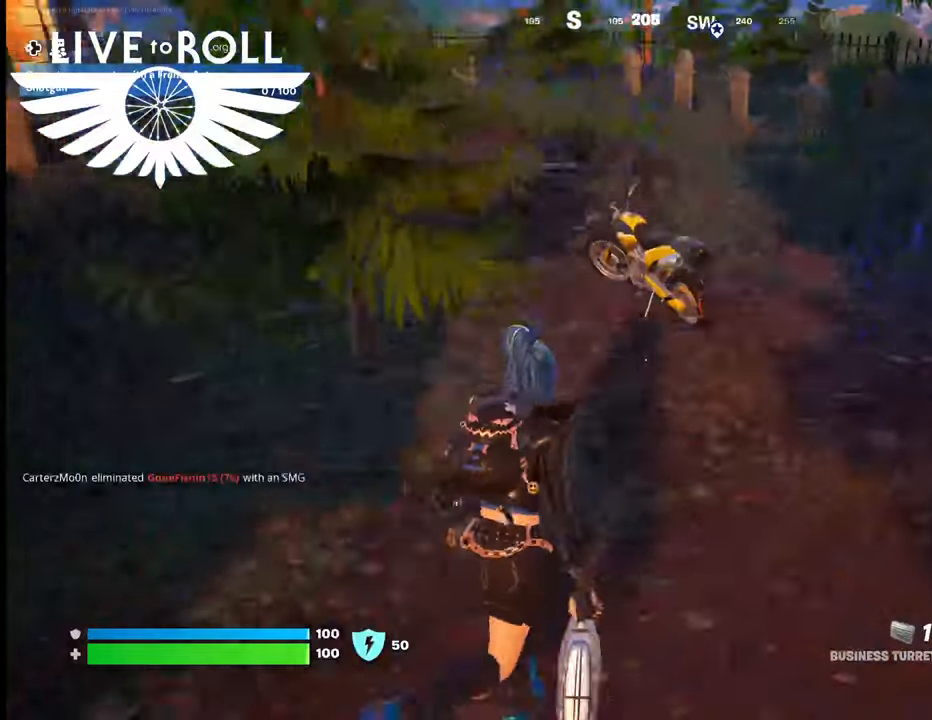
{"buttons": ["X"], "left_stick": "up-left", "right_stick": "center", "events": [[233, "left_stick", "up"], [433, "left_stick", "up-left"], [500, "X", "down"]]}
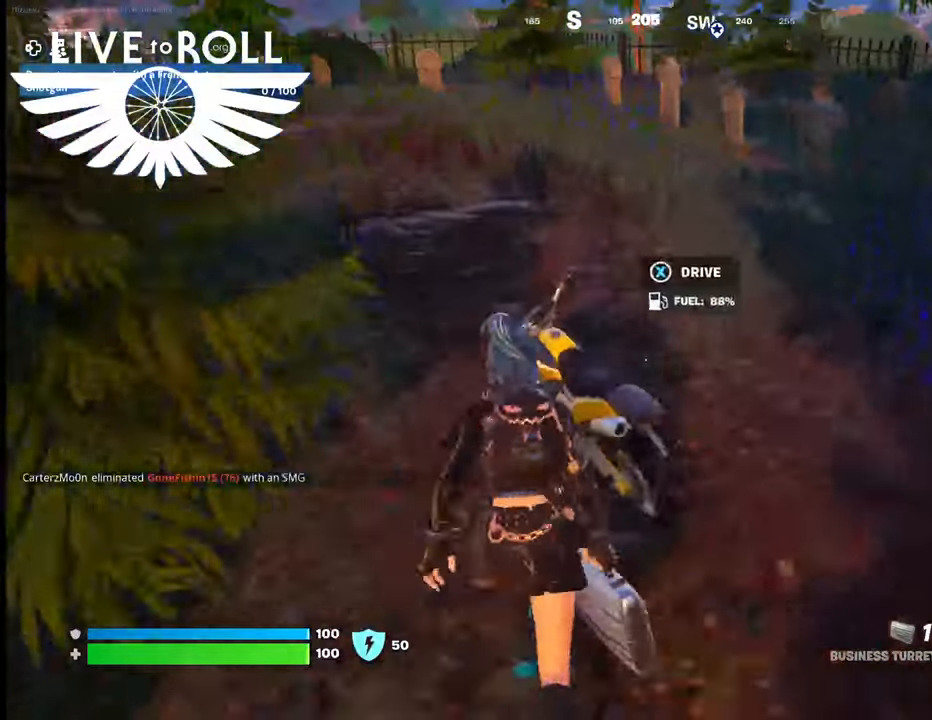
{"buttons": [], "left_stick": "up", "right_stick": "up-left", "events": [[100, "X", "up"], [267, "left_stick", "up"], [467, "right_stick", "up-left"]]}
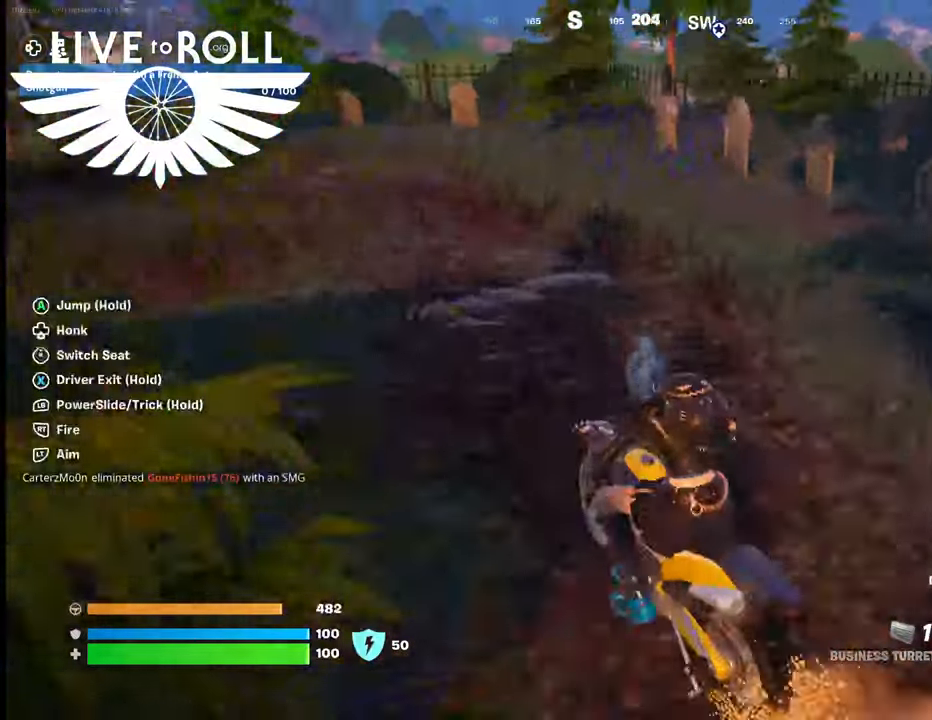
{"buttons": [], "left_stick": "center", "right_stick": "left", "events": [[267, "left_stick", "center"], [333, "right_stick", "left"]]}
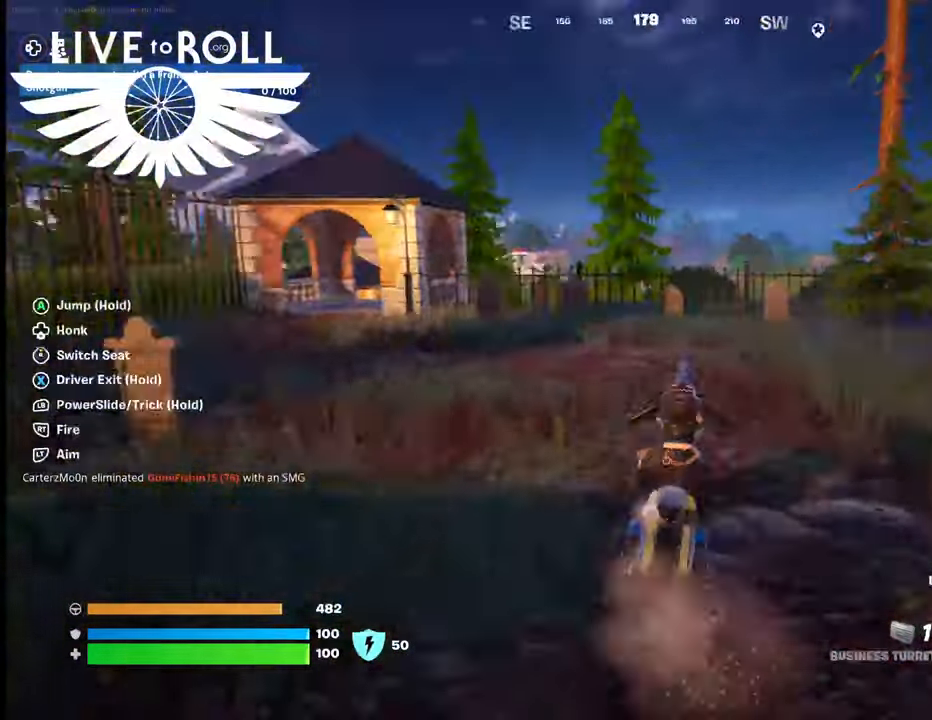
{"buttons": [], "left_stick": "up", "right_stick": "left", "events": [[500, "left_stick", "up"]]}
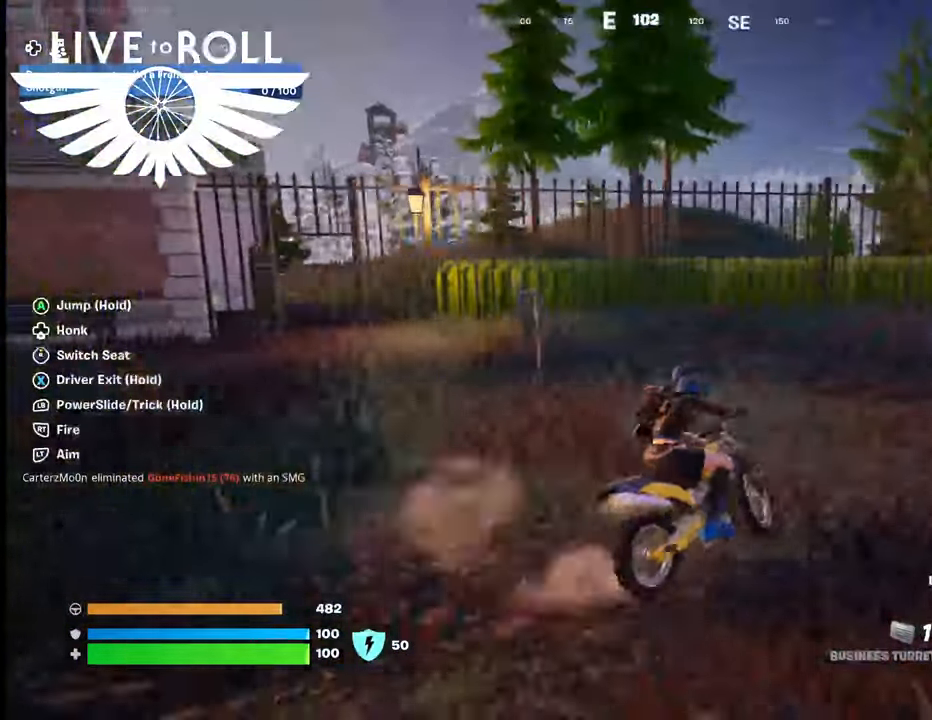
{"buttons": [], "left_stick": "center", "right_stick": "center", "events": [[67, "right_stick", "center"], [233, "left_stick", "center"]]}
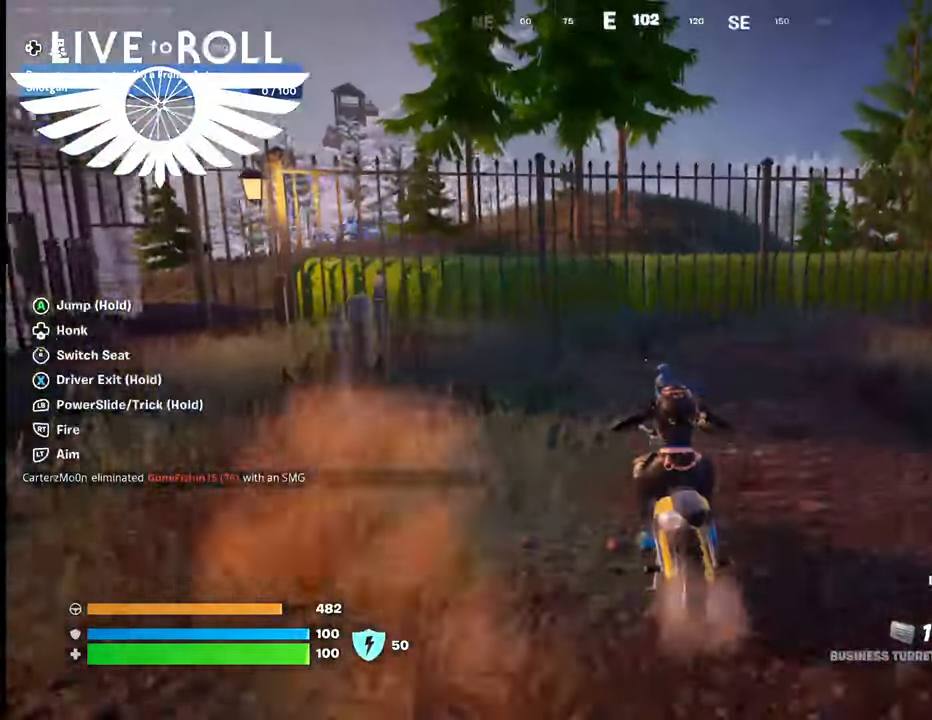
{"buttons": [], "left_stick": "up-right", "right_stick": "center", "events": [[133, "left_stick", "up-right"]]}
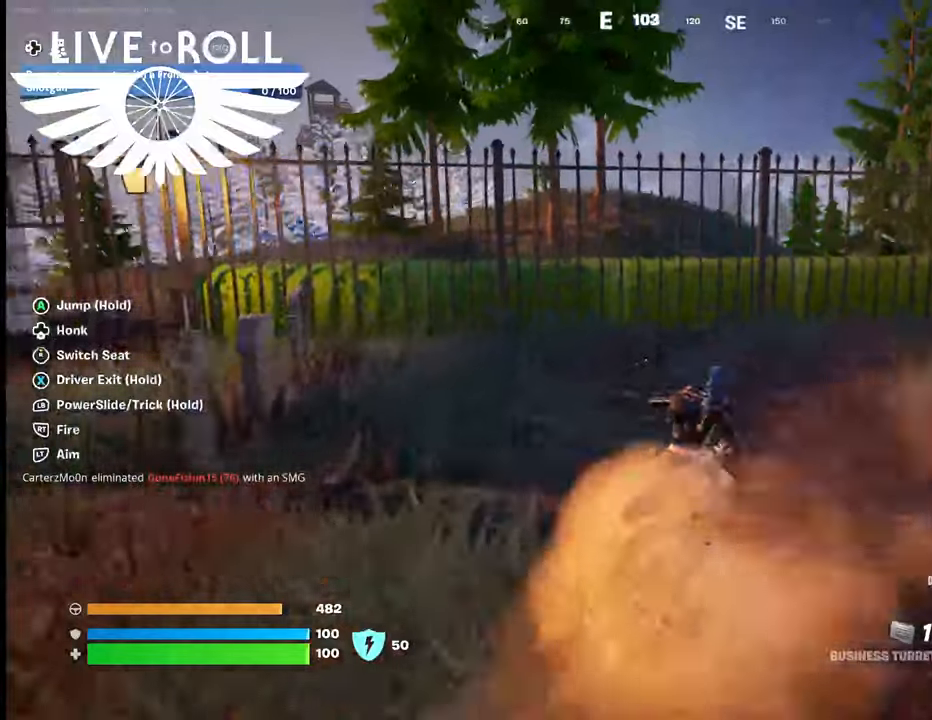
{"buttons": [], "left_stick": "up-right", "right_stick": "center", "events": []}
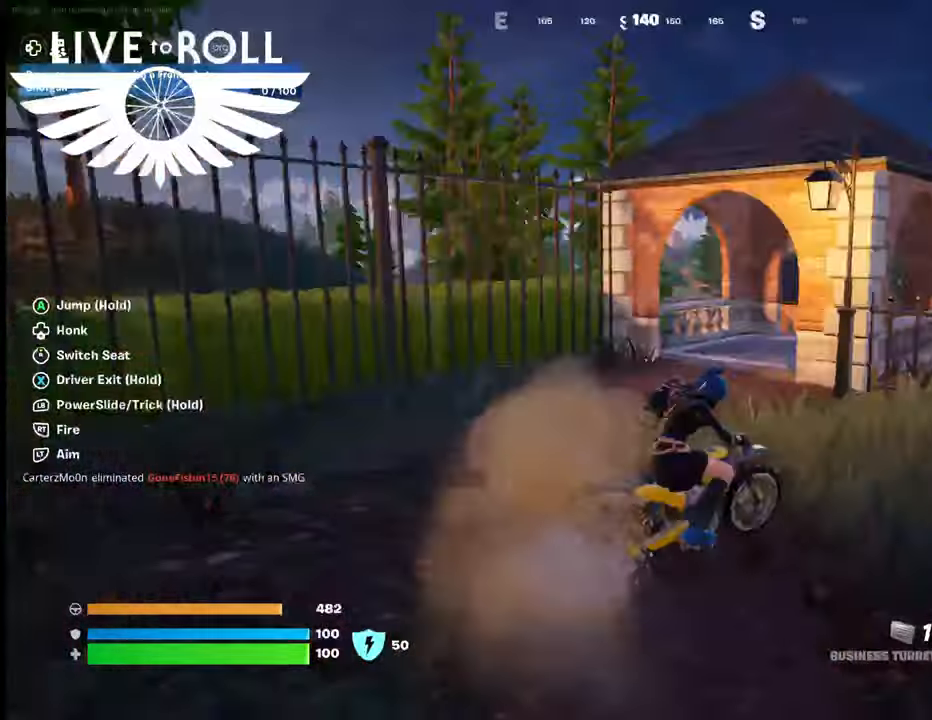
{"buttons": [], "left_stick": "center", "right_stick": "center", "events": [[67, "left_stick", "up"], [233, "left_stick", "up-left"], [433, "left_stick", "center"]]}
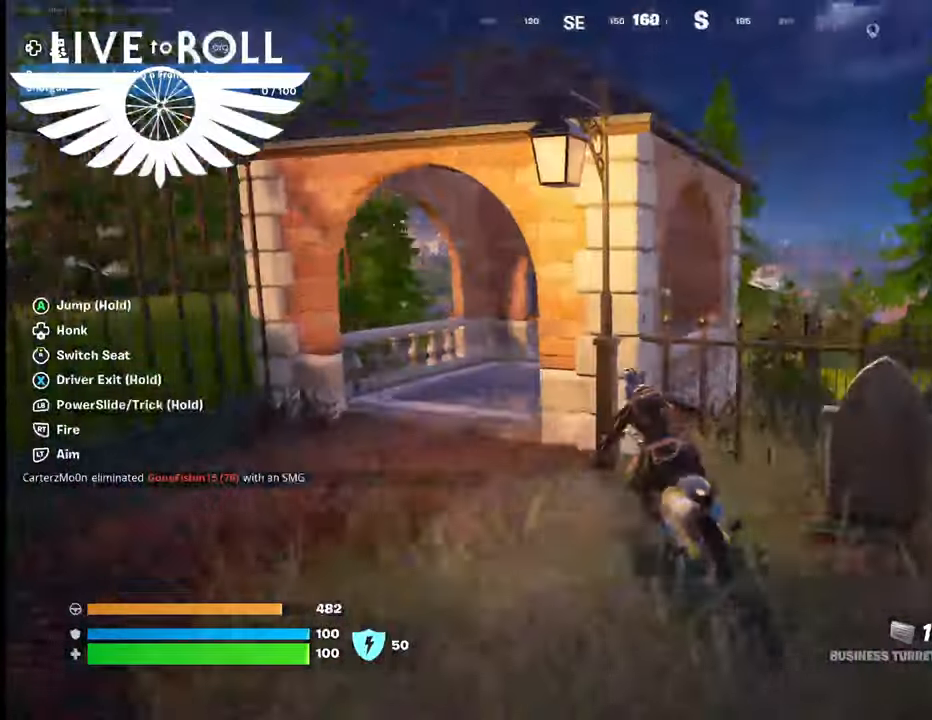
{"buttons": [], "left_stick": "down", "right_stick": "center", "events": [[233, "left_stick", "down"]]}
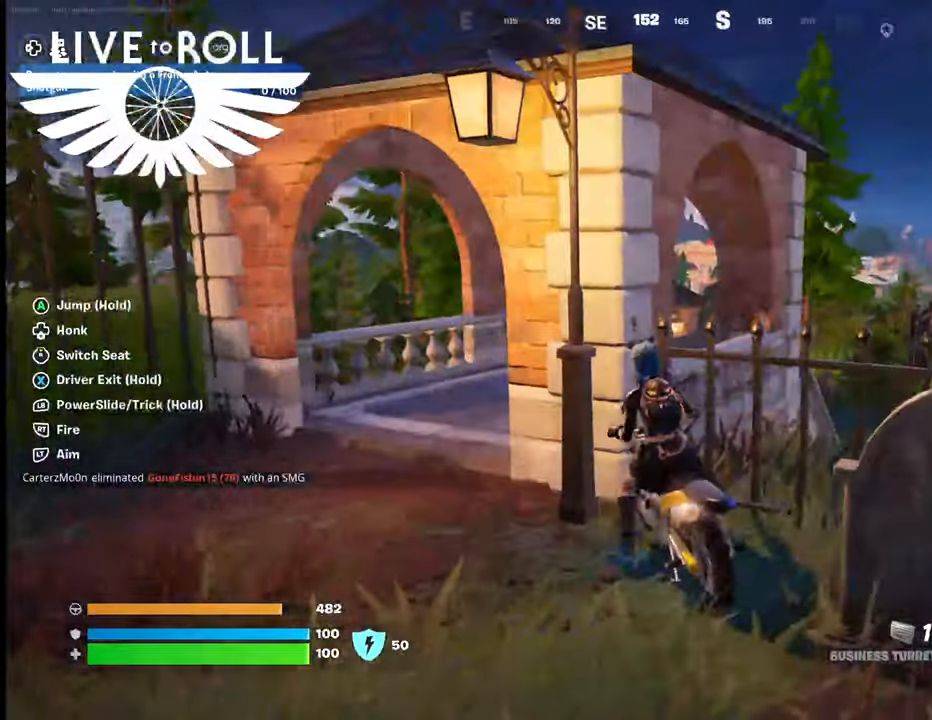
{"buttons": [], "left_stick": "down", "right_stick": "center", "events": []}
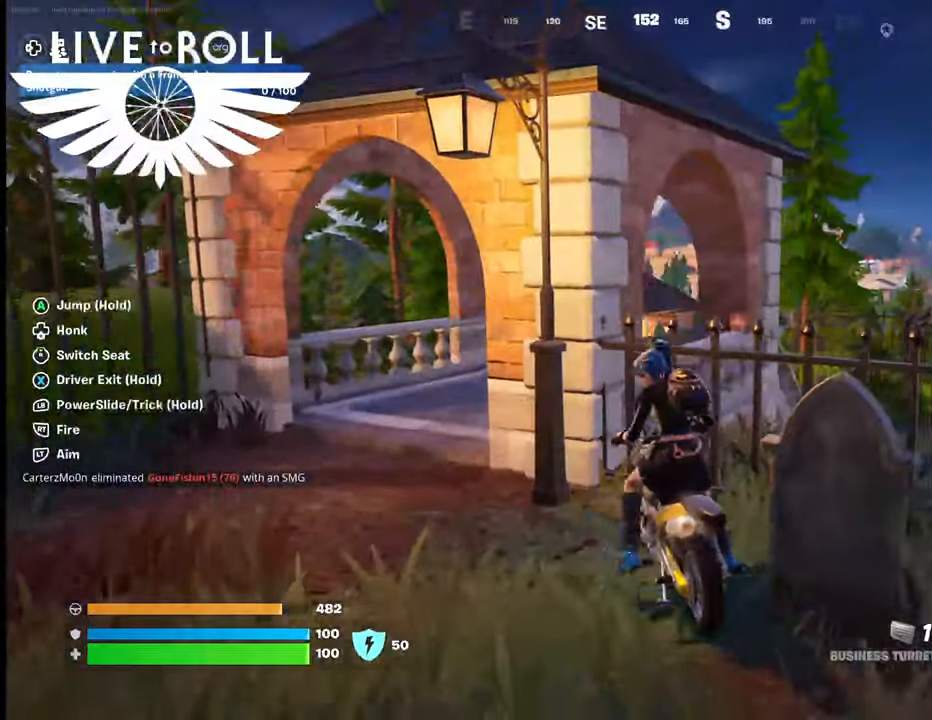
{"buttons": [], "left_stick": "down", "right_stick": "left", "events": [[300, "right_stick", "left"]]}
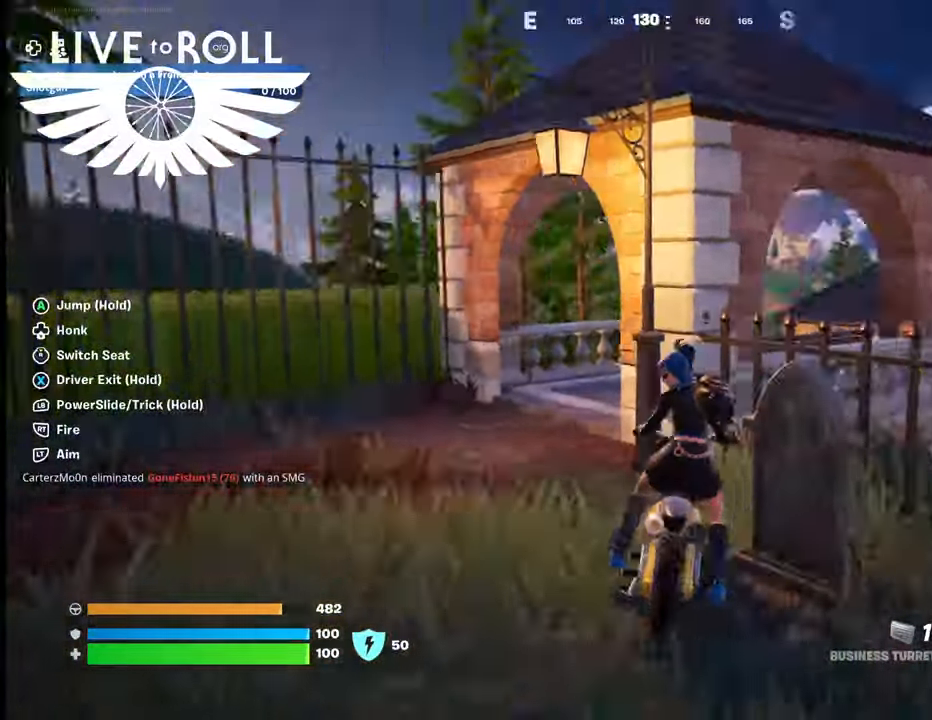
{"buttons": [], "left_stick": "down", "right_stick": "left", "events": []}
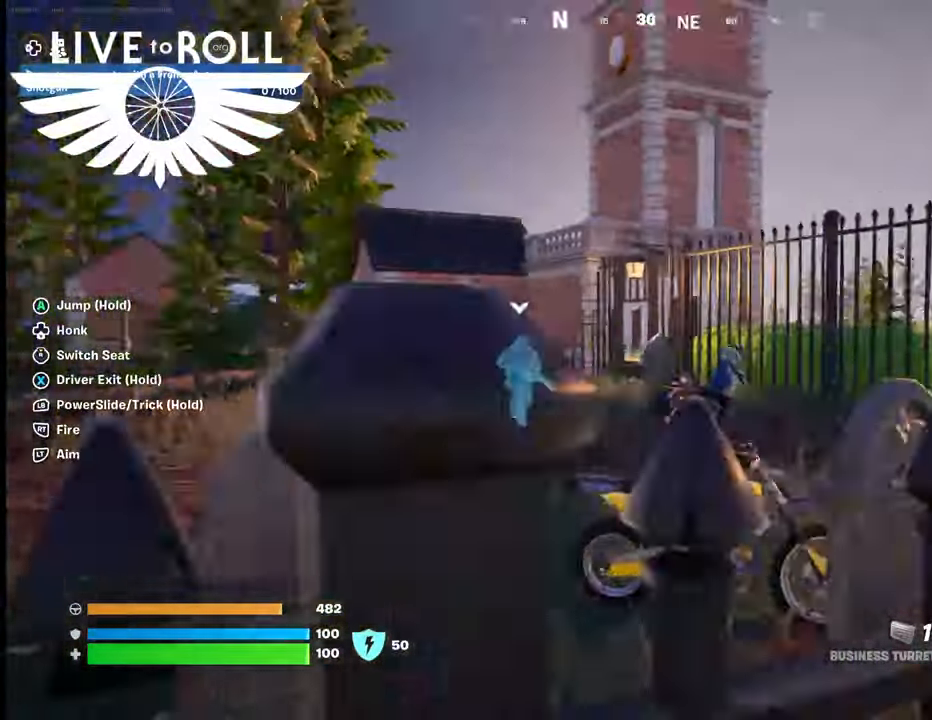
{"buttons": [], "left_stick": "left", "right_stick": "center", "events": [[200, "right_stick", "center"], [300, "left_stick", "left"]]}
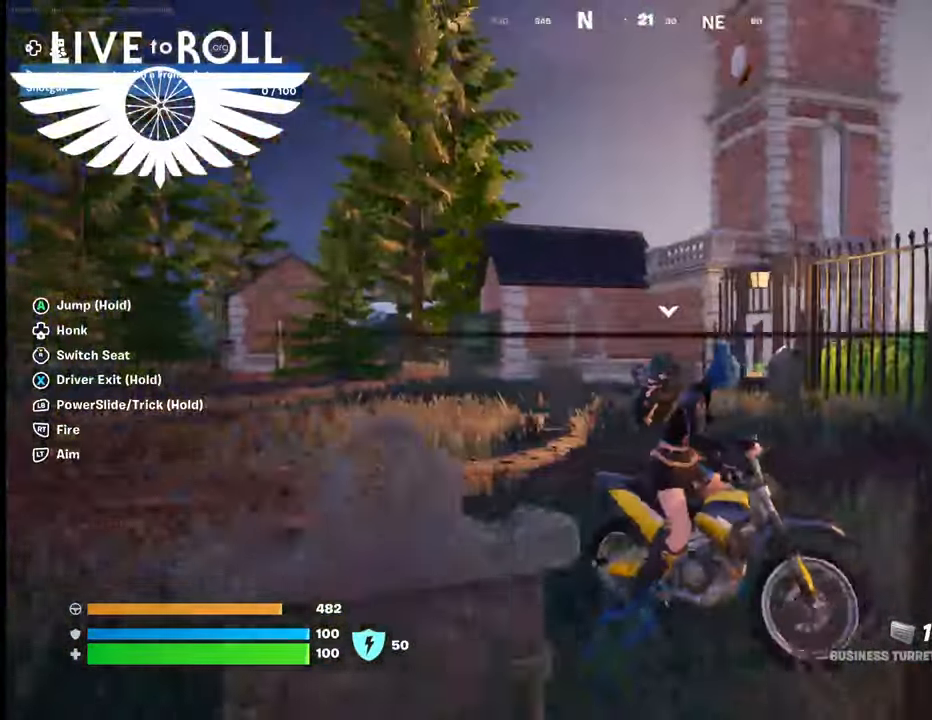
{"buttons": [], "left_stick": "left", "right_stick": "center", "events": []}
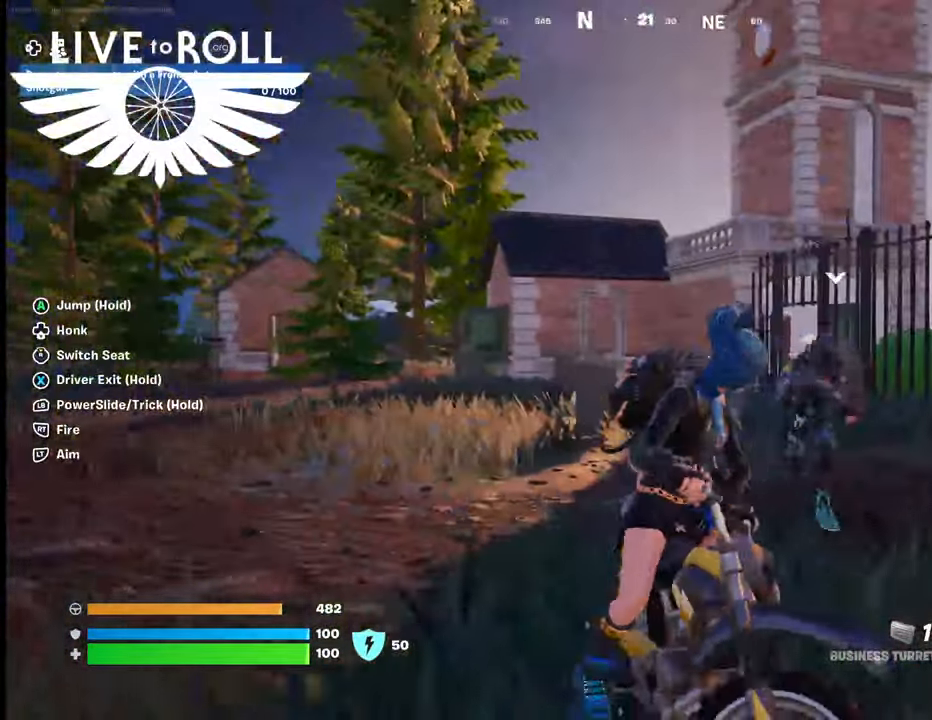
{"buttons": [], "left_stick": "left", "right_stick": "center", "events": []}